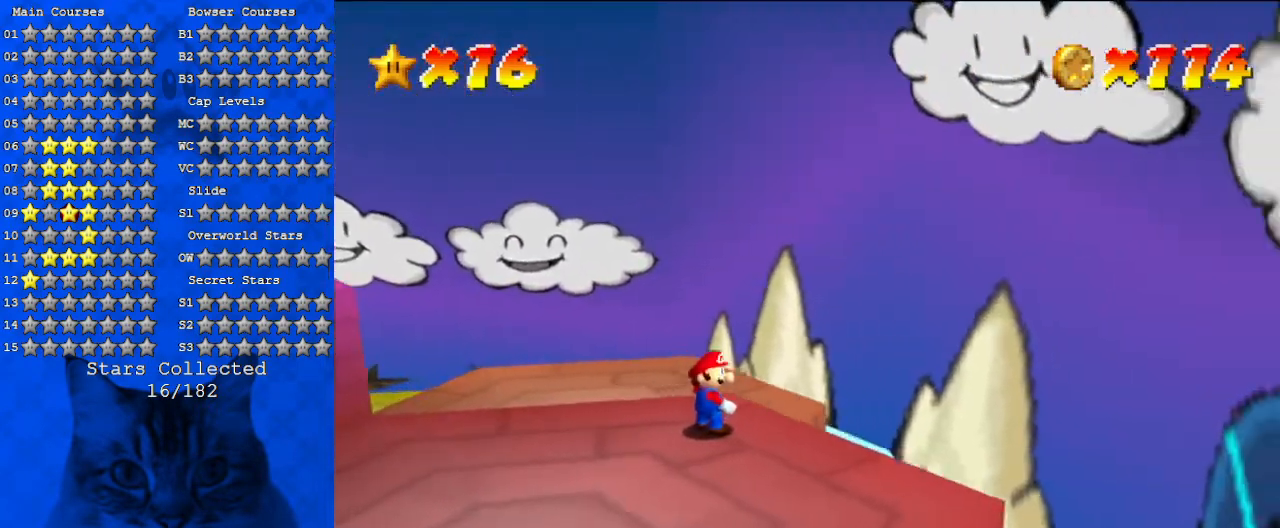
Gameplay with keyboard; each line is a JSON object with the keys held at the frame after it. "events" lists presses ("down") and releases ("up") of "a", "c", "ctrl", "d", "down", "left", "return", "right", "s", "shift", "up", "w", "x" and "y" between this image and that frame as [ms after this image, input, new state], when the widget could be followed in between. No other keys are recorded. Mouse input is not recorded.
{"keys": [], "events": [[267, "left", "down"], [333, "d", "down"], [333, "left", "up"], [500, "d", "up"]]}
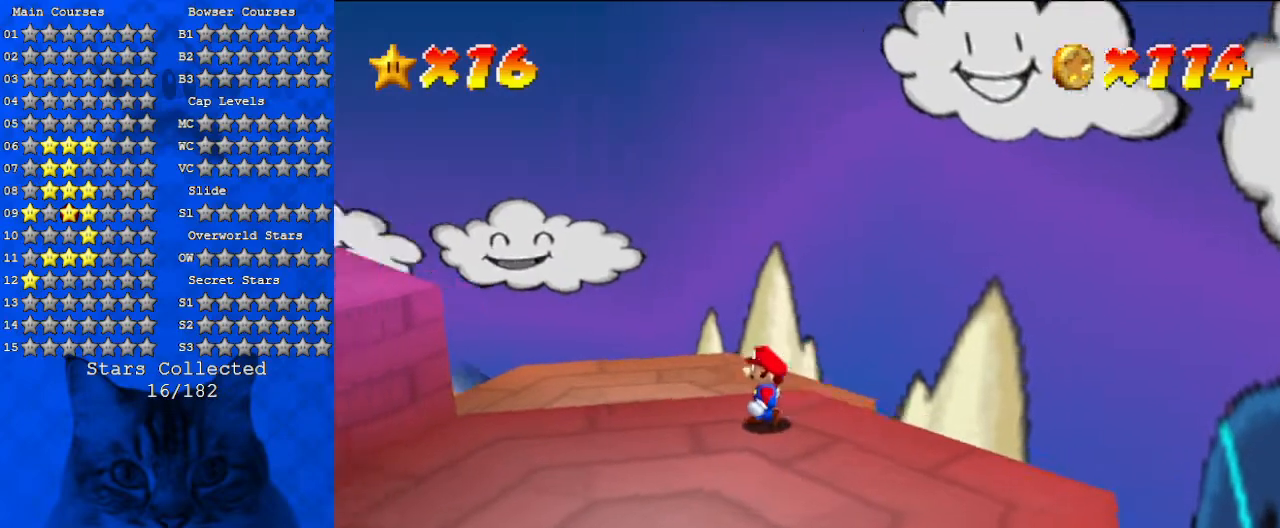
{"keys": [], "events": [[100, "d", "down"], [300, "d", "up"]]}
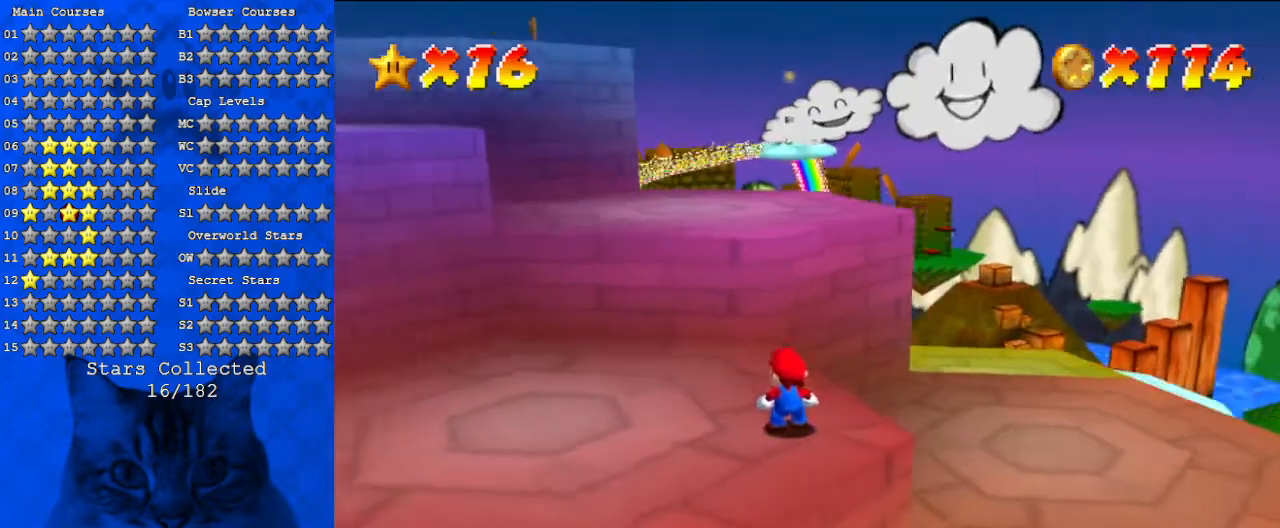
{"keys": [], "events": [[233, "right", "down"], [267, "down", "down"], [333, "right", "up"], [400, "down", "up"]]}
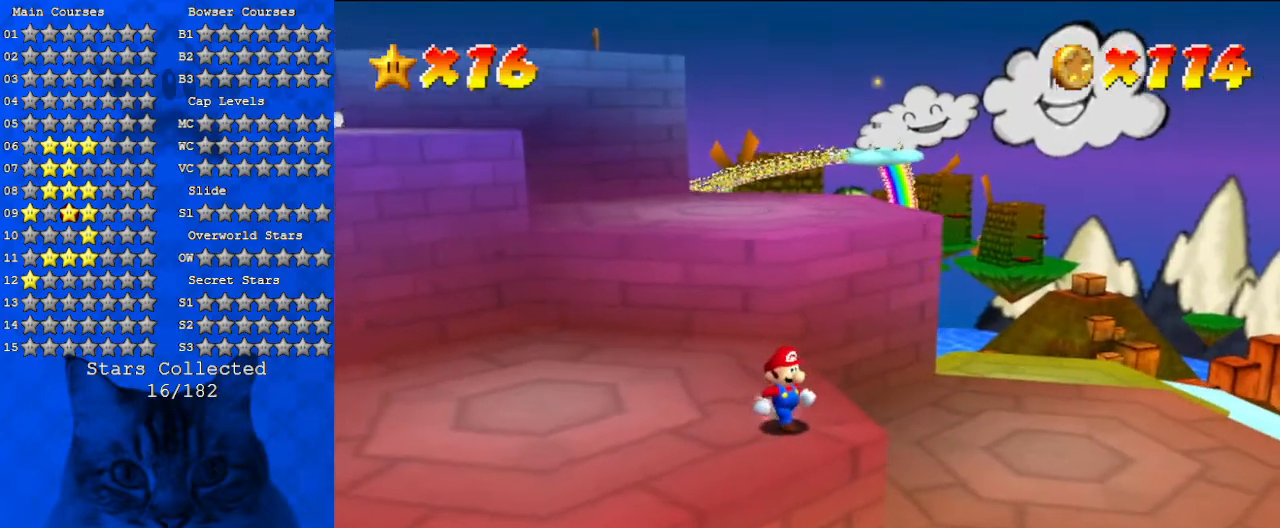
{"keys": [], "events": []}
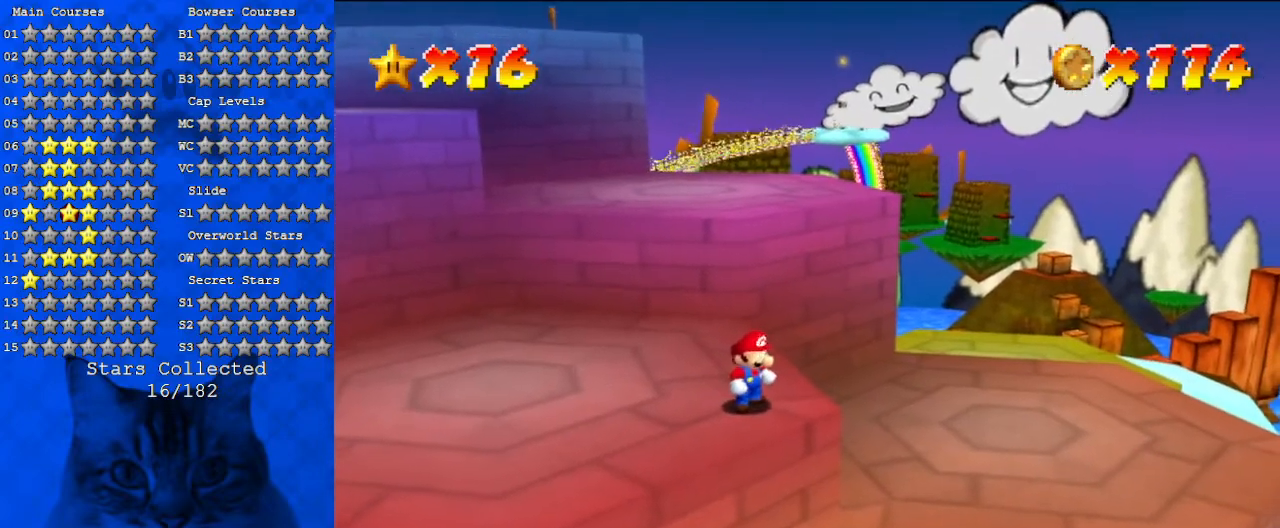
{"keys": ["up"], "events": [[367, "up", "down"]]}
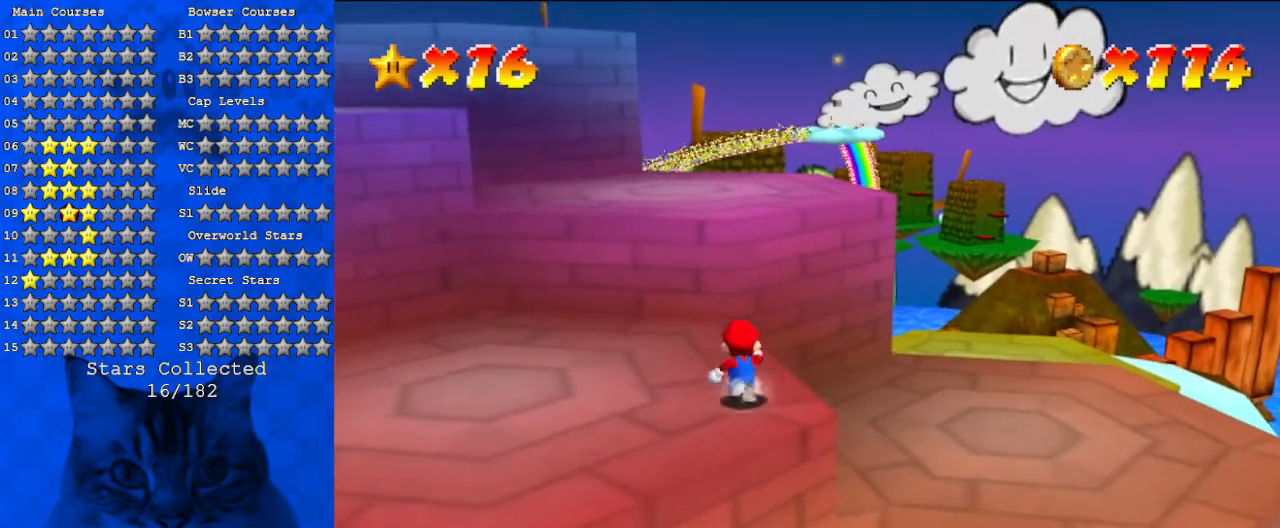
{"keys": ["right", "up"], "events": [[167, "right", "down"], [200, "y", "down"], [233, "shift", "down"], [267, "right", "up"], [300, "right", "down"], [400, "shift", "up"], [400, "y", "up"]]}
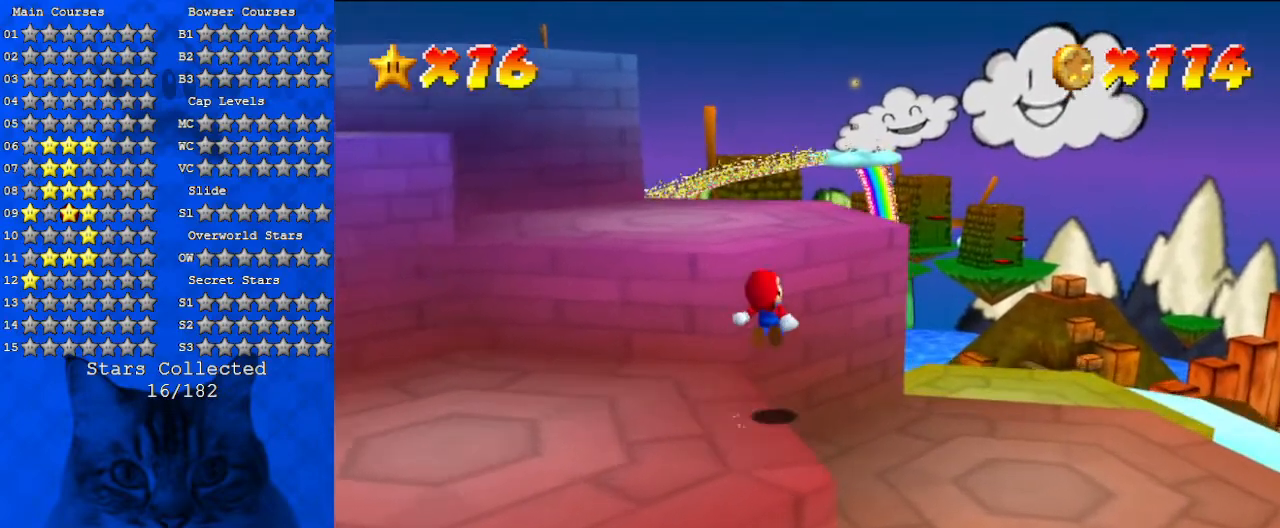
{"keys": ["left", "up"], "events": [[33, "up", "up"], [200, "up", "down"], [300, "right", "up"], [400, "left", "down"]]}
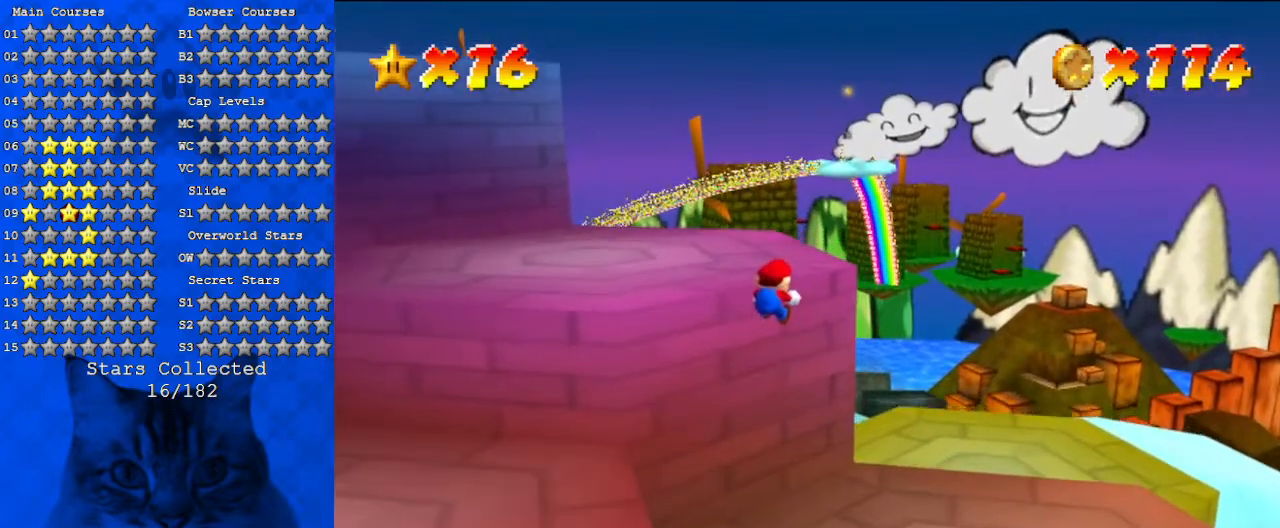
{"keys": [], "events": [[500, "left", "up"], [500, "up", "up"]]}
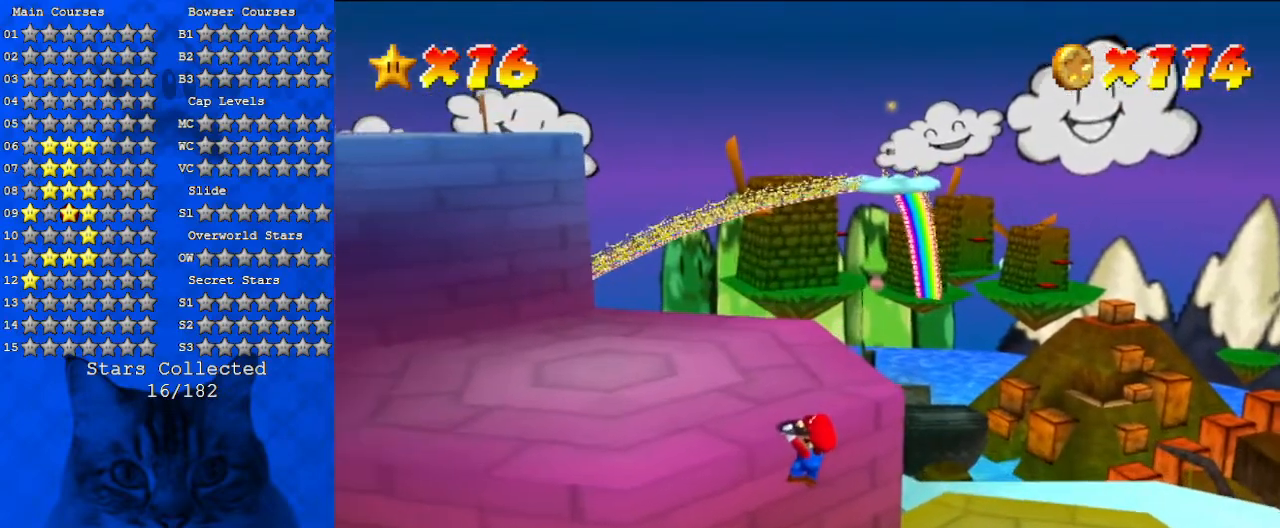
{"keys": [], "events": [[367, "a", "down"], [500, "a", "up"]]}
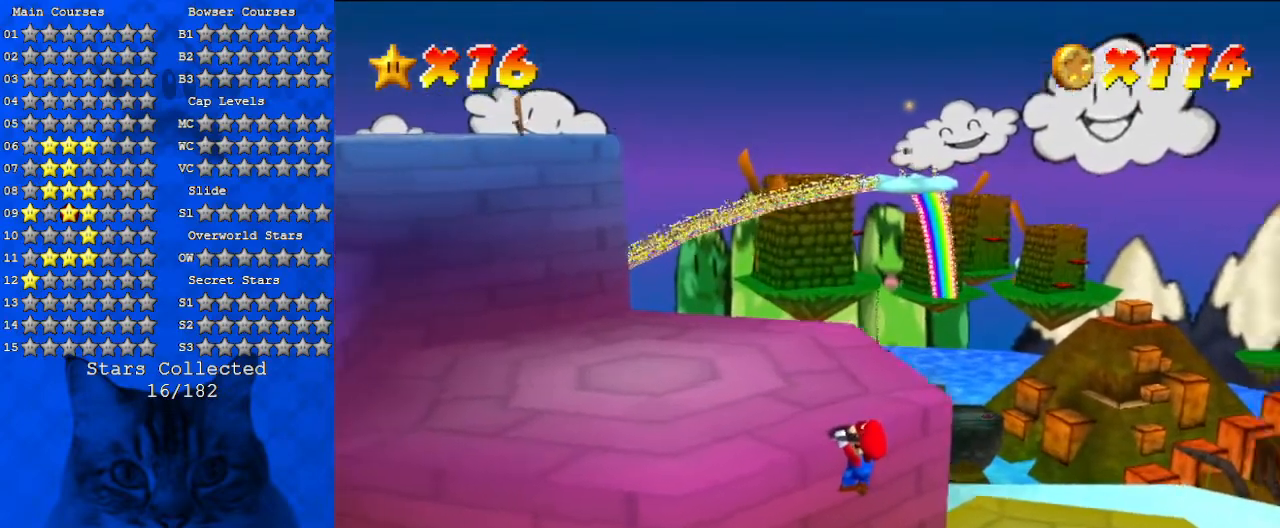
{"keys": [], "events": [[333, "left", "down"], [467, "left", "up"]]}
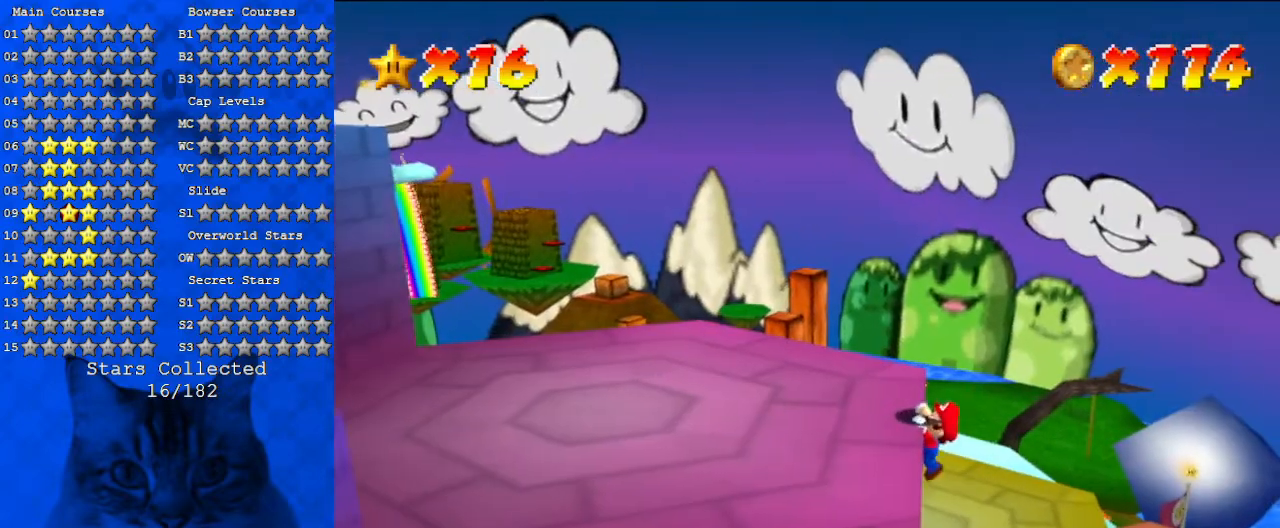
{"keys": [], "events": []}
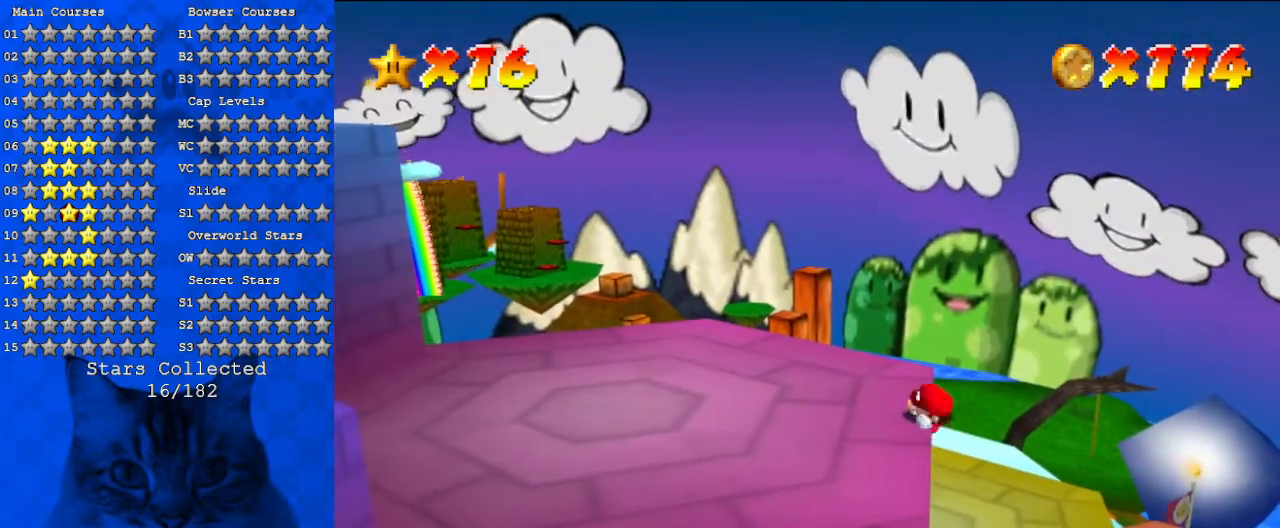
{"keys": ["right", "shift", "up"], "events": [[433, "right", "down"], [433, "shift", "down"], [467, "up", "down"]]}
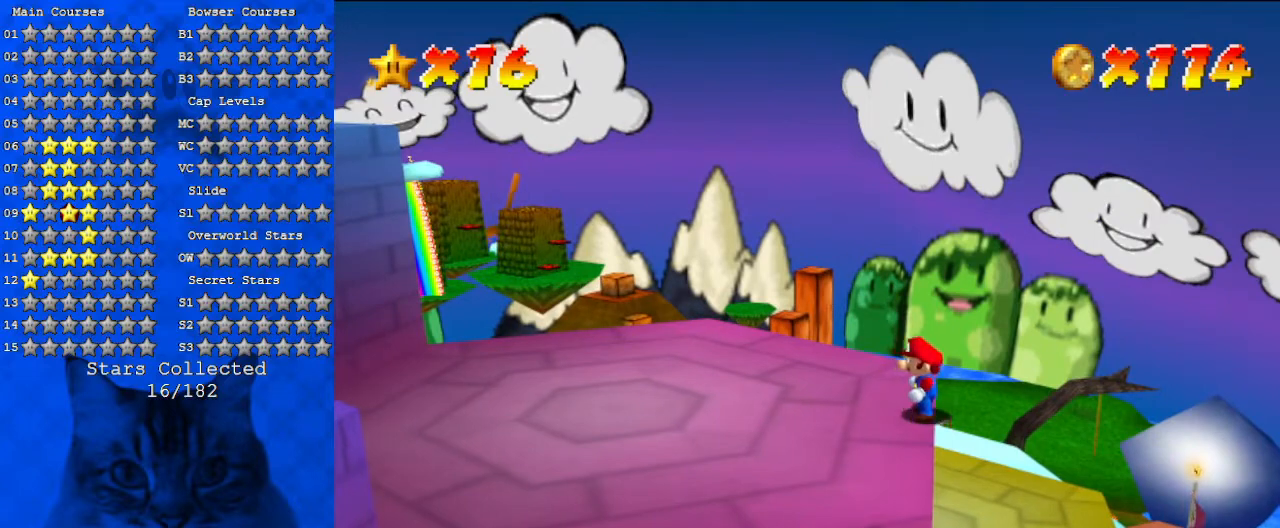
{"keys": ["left", "shift"], "events": [[167, "right", "up"], [433, "left", "down"], [500, "up", "up"]]}
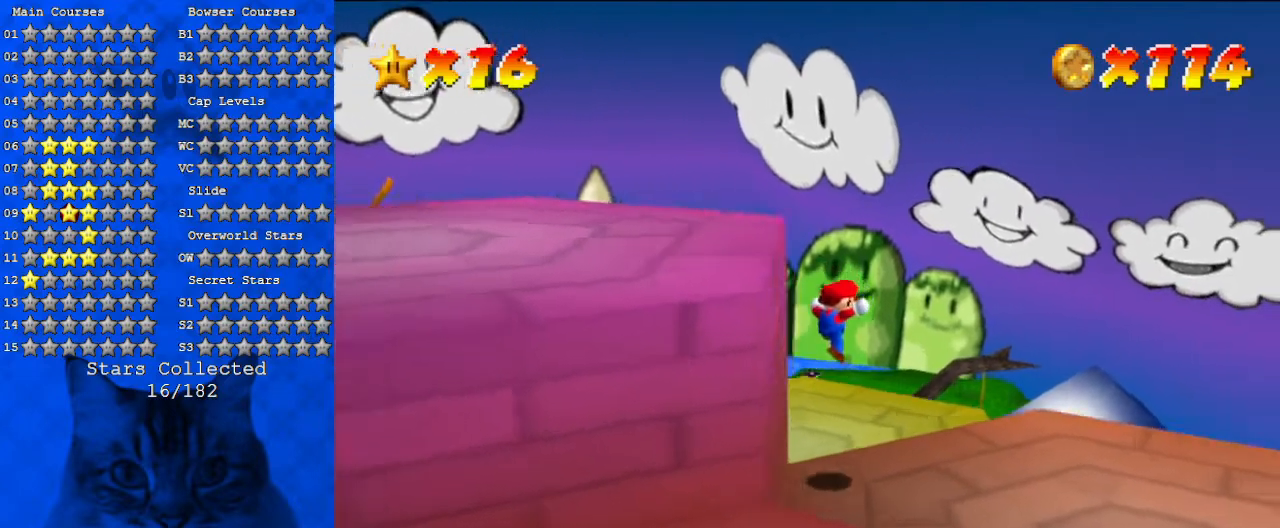
{"keys": ["d"], "events": [[33, "shift", "up"], [100, "left", "up"], [200, "d", "down"], [333, "d", "up"], [400, "d", "down"]]}
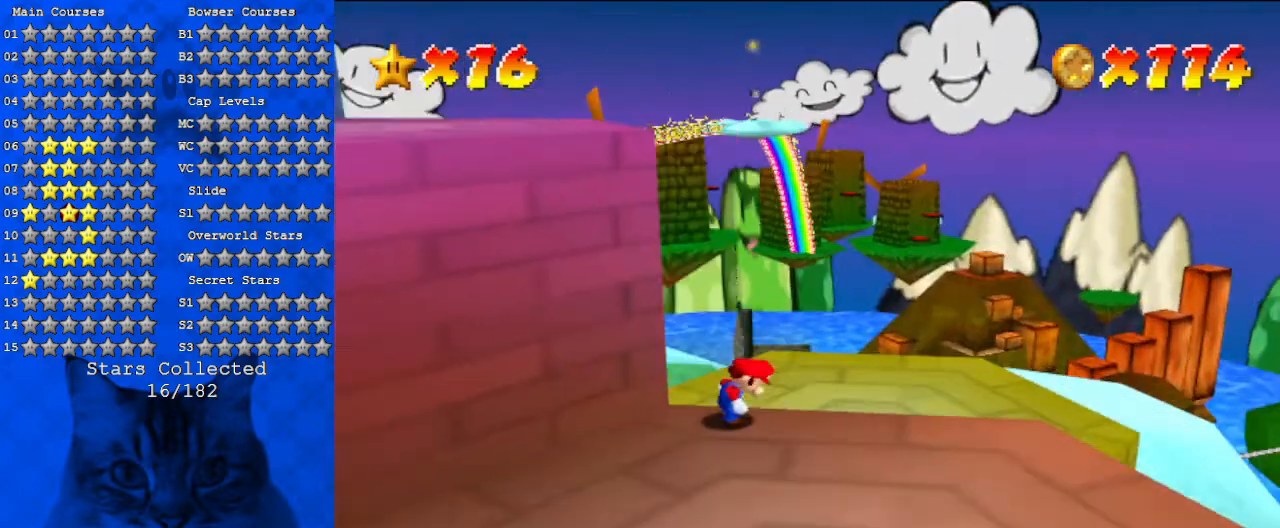
{"keys": ["left"], "events": [[67, "d", "up"], [367, "left", "down"]]}
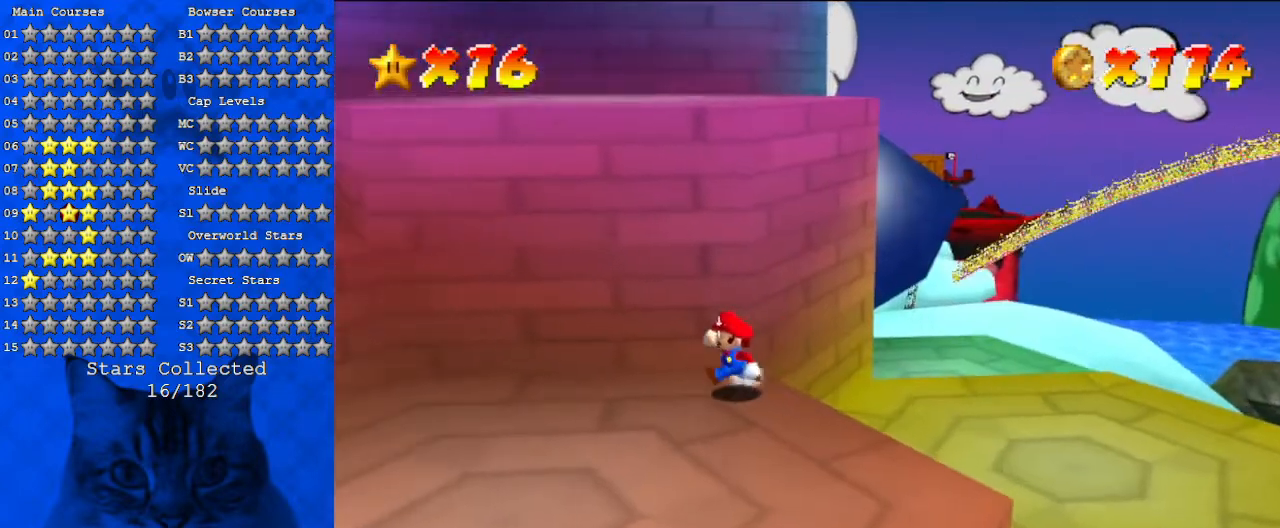
{"keys": ["up"], "events": [[100, "left", "up"], [100, "shift", "down"], [233, "shift", "up"], [233, "up", "down"], [267, "right", "down"], [367, "right", "up"]]}
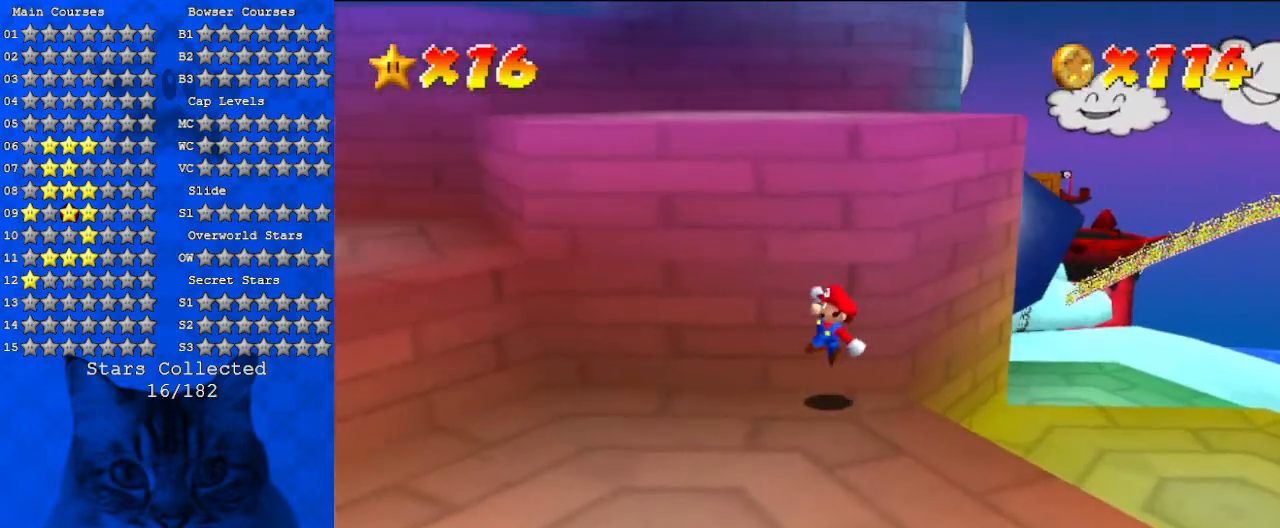
{"keys": ["shift", "up"], "events": [[133, "up", "up"], [267, "shift", "down"], [333, "up", "down"]]}
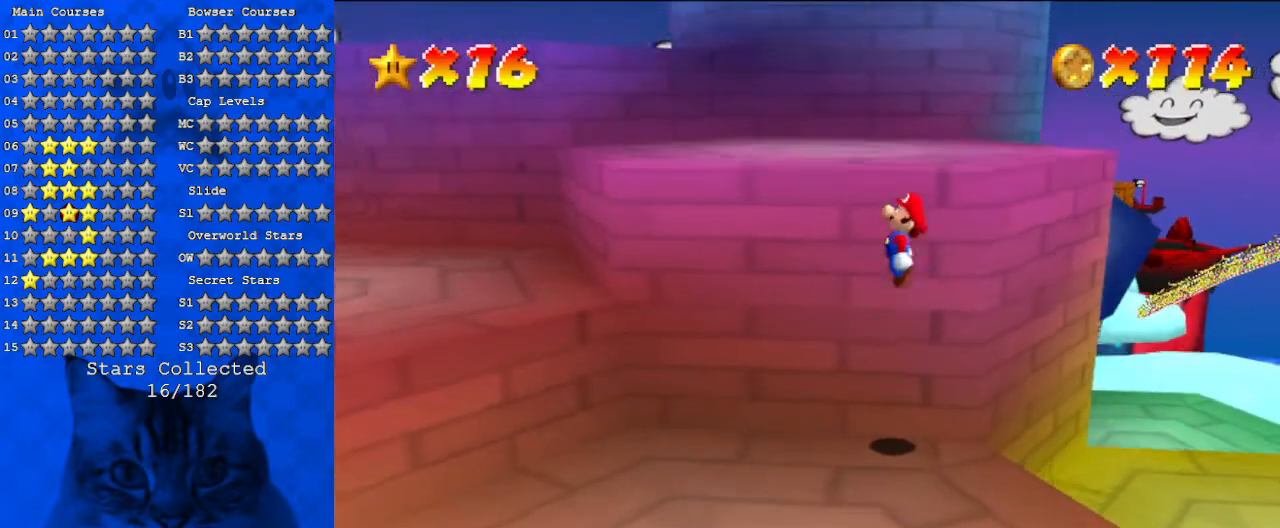
{"keys": ["up"], "events": [[400, "shift", "up"]]}
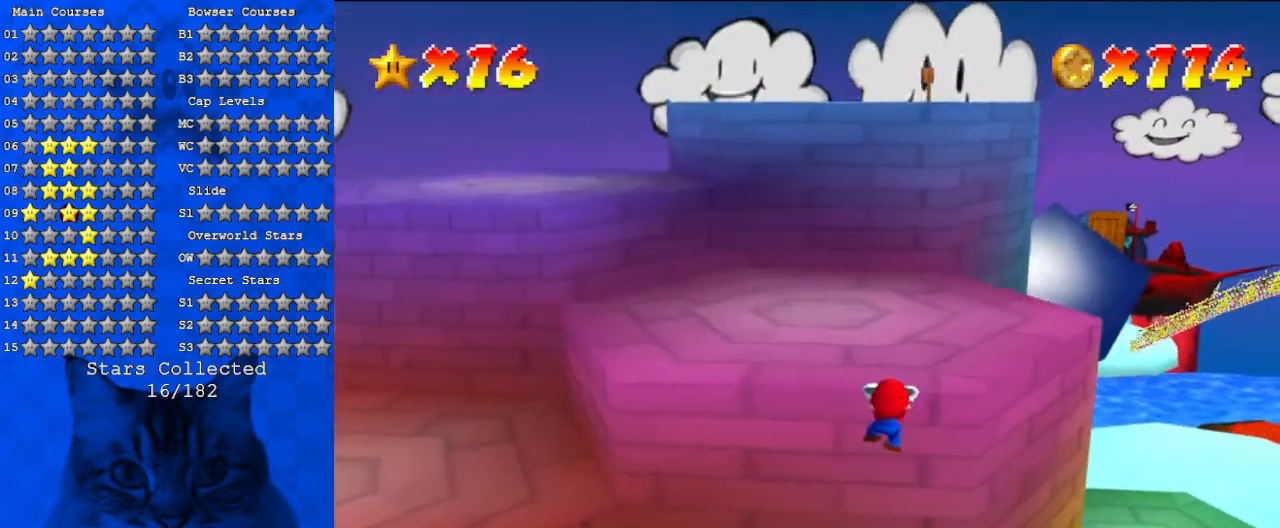
{"keys": [], "events": [[267, "up", "up"]]}
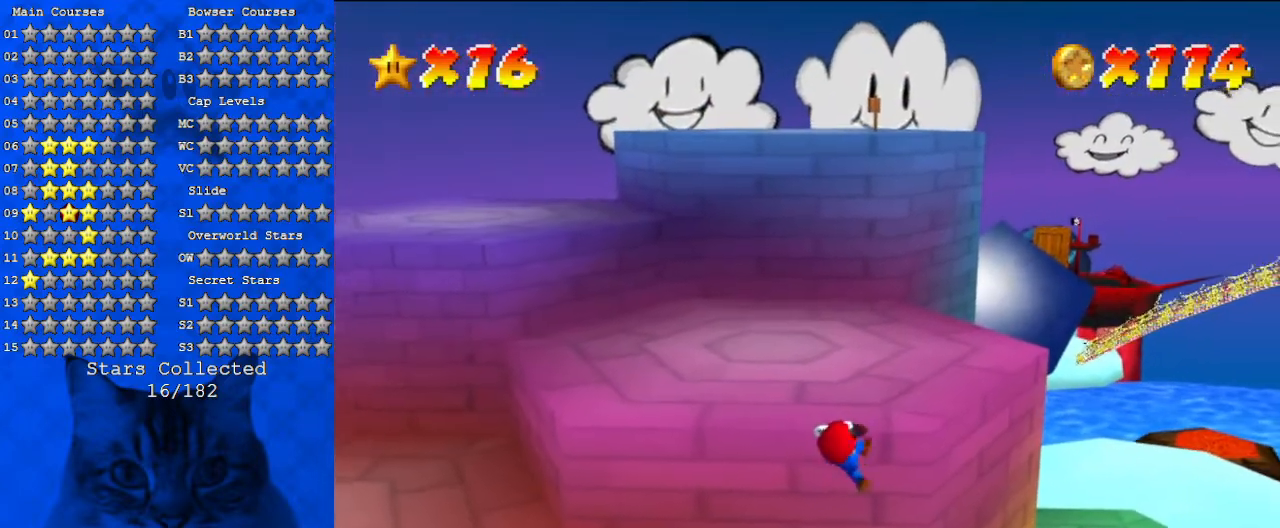
{"keys": [], "events": []}
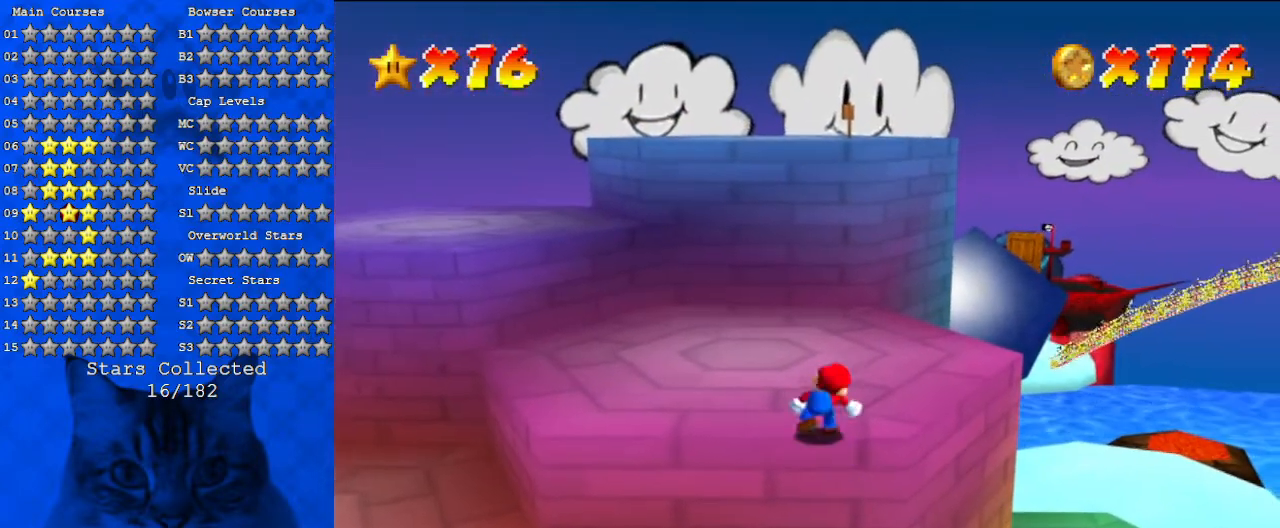
{"keys": ["down", "shift"], "events": [[233, "shift", "down"], [433, "down", "down"]]}
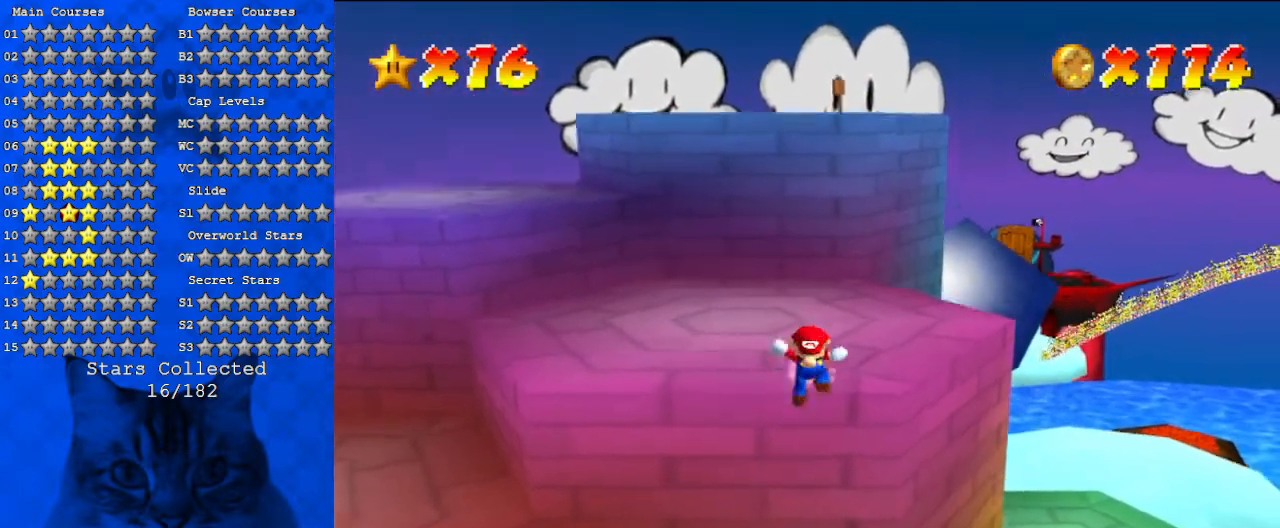
{"keys": [], "events": [[100, "down", "up"], [133, "shift", "up"], [400, "up", "down"], [467, "up", "up"]]}
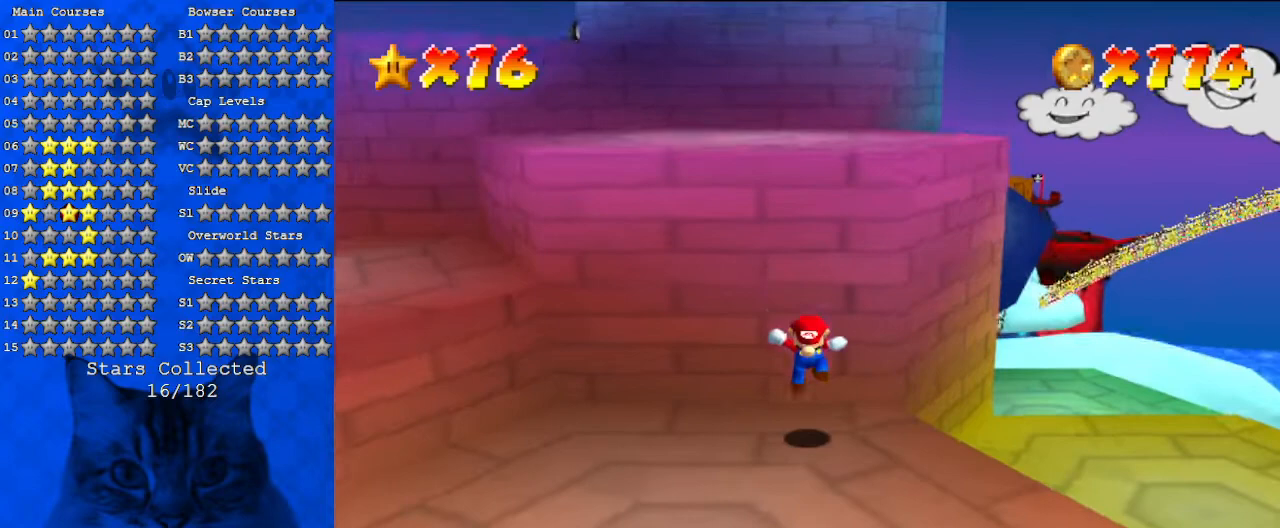
{"keys": ["left"], "events": [[267, "left", "down"]]}
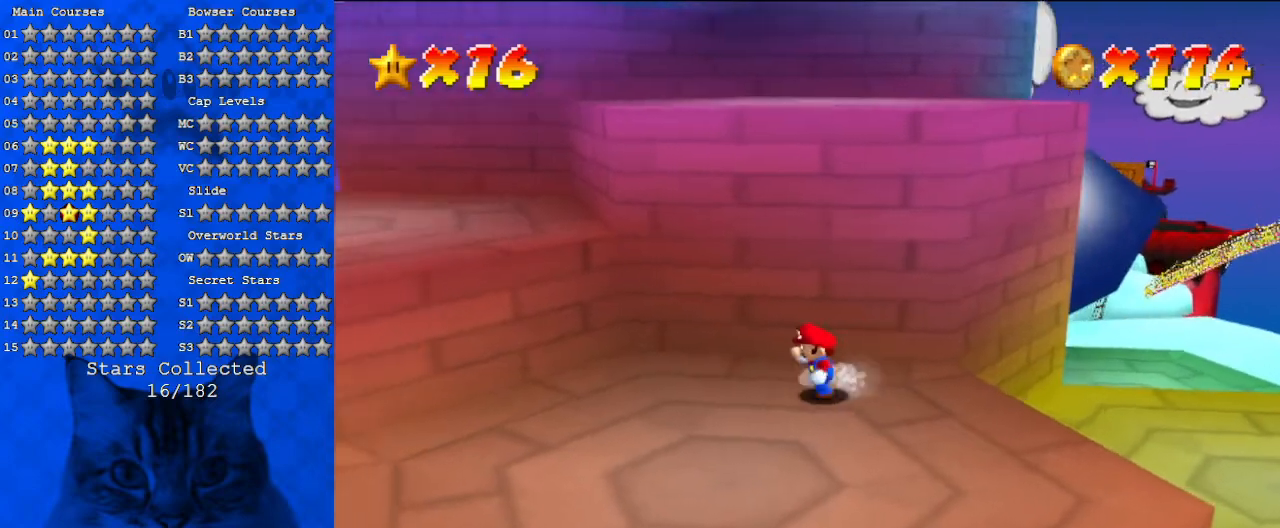
{"keys": ["left", "shift", "up"], "events": [[167, "up", "down"], [367, "shift", "down"]]}
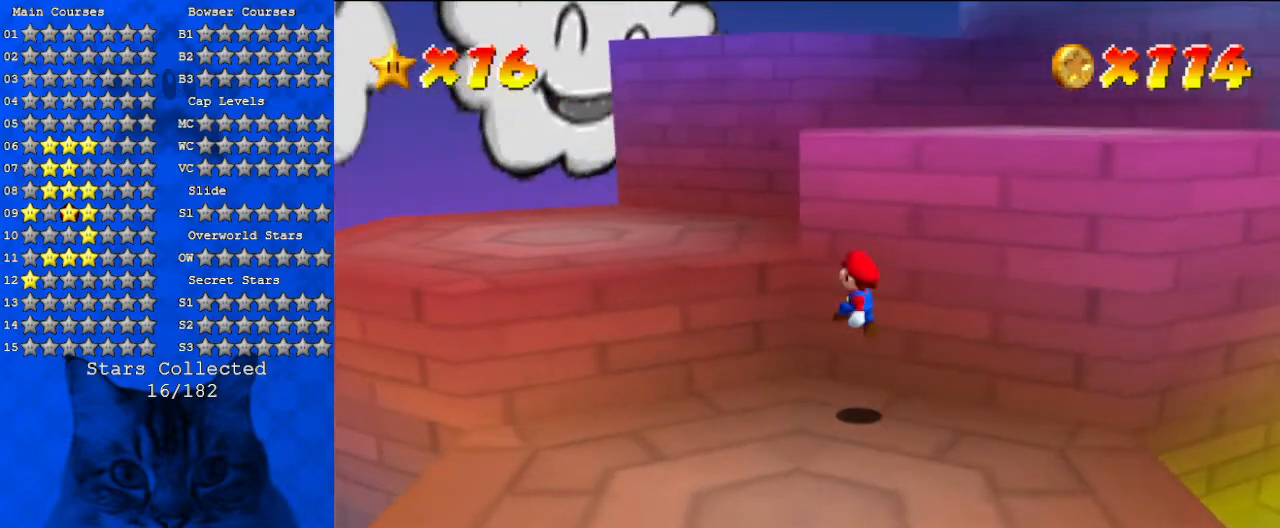
{"keys": ["right", "up"], "events": [[33, "left", "up"], [100, "right", "down"], [167, "right", "up"], [233, "ctrl", "down"], [233, "left", "down"], [300, "shift", "up"], [333, "left", "up"], [400, "ctrl", "up"], [467, "right", "down"]]}
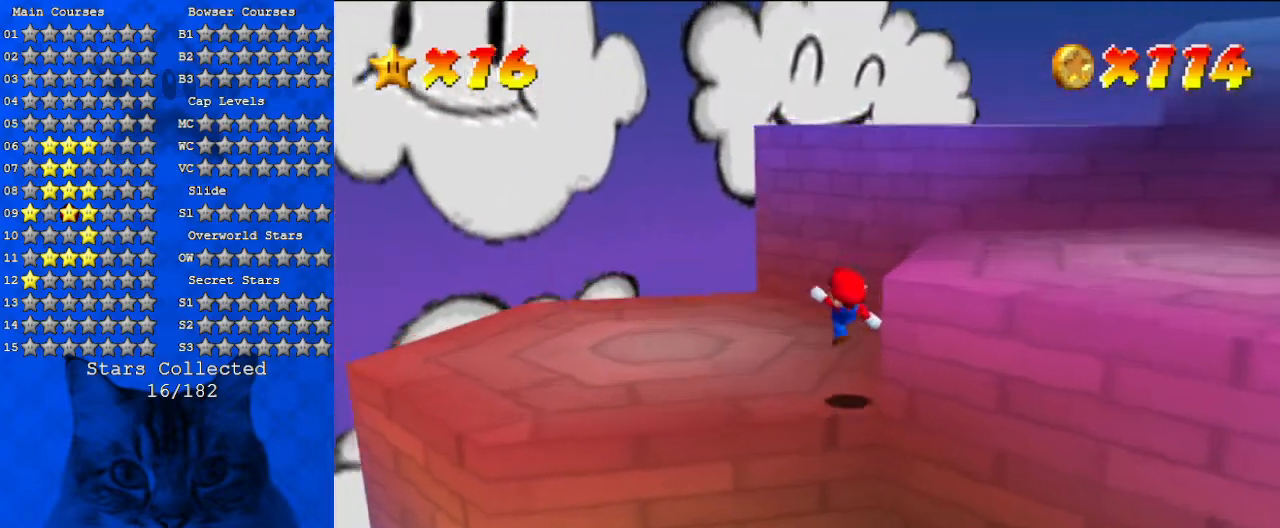
{"keys": ["left"], "events": [[100, "right", "up"], [433, "left", "down"], [467, "up", "up"]]}
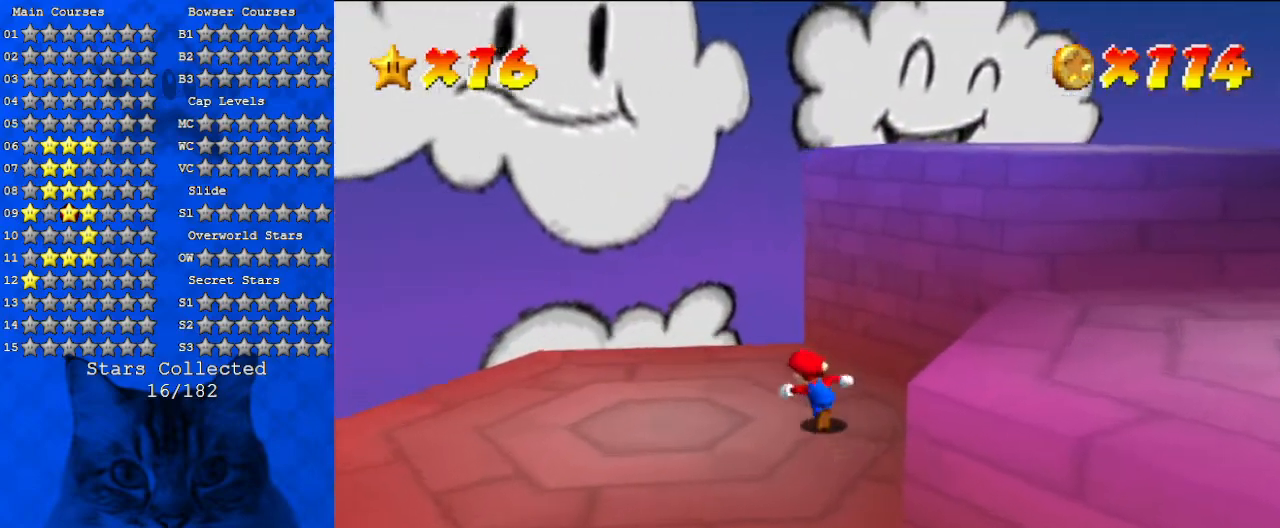
{"keys": ["right", "shift", "up"], "events": [[33, "left", "up"], [33, "right", "down"], [100, "shift", "down"], [333, "up", "down"]]}
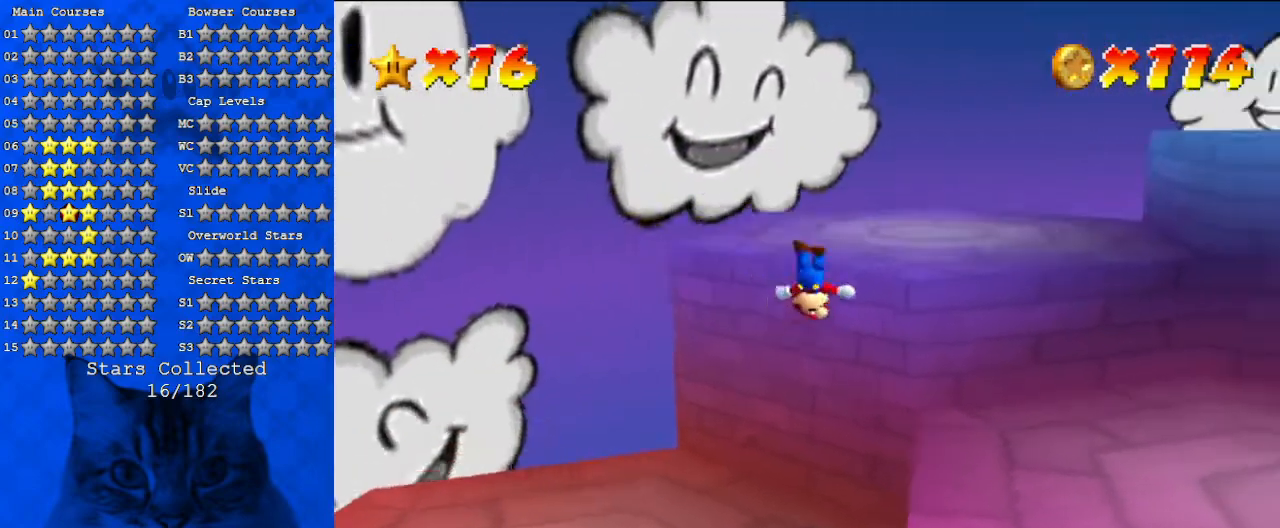
{"keys": ["right", "up"], "events": [[67, "a", "down"], [67, "right", "up"], [233, "shift", "up"], [267, "a", "up"], [500, "right", "down"]]}
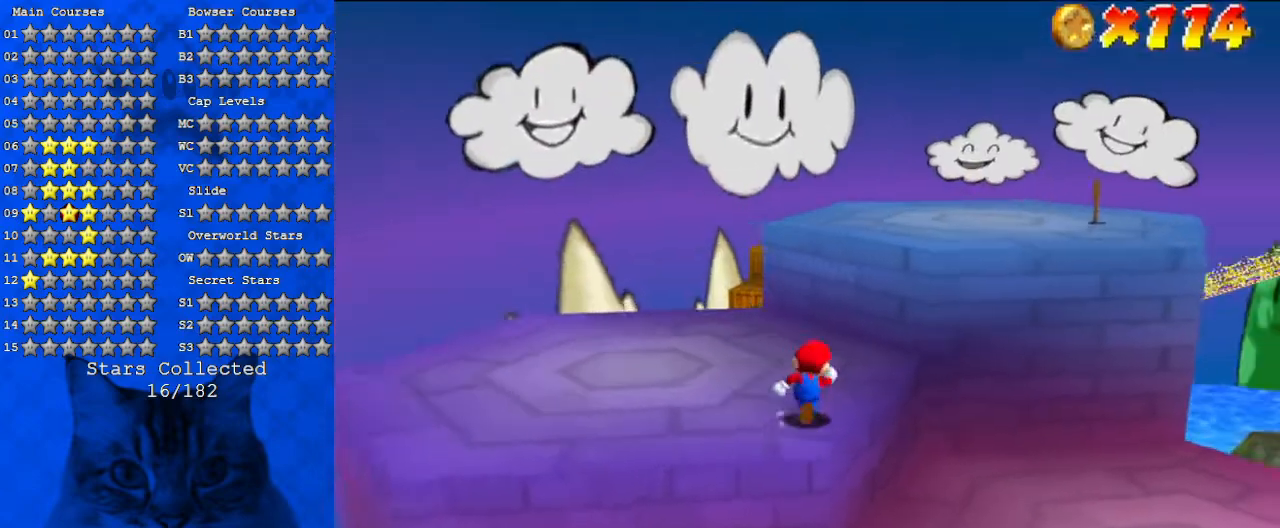
{"keys": ["down", "left"], "events": [[33, "shift", "down"], [100, "right", "up"], [233, "shift", "up"], [267, "up", "up"], [433, "down", "down"], [433, "left", "down"]]}
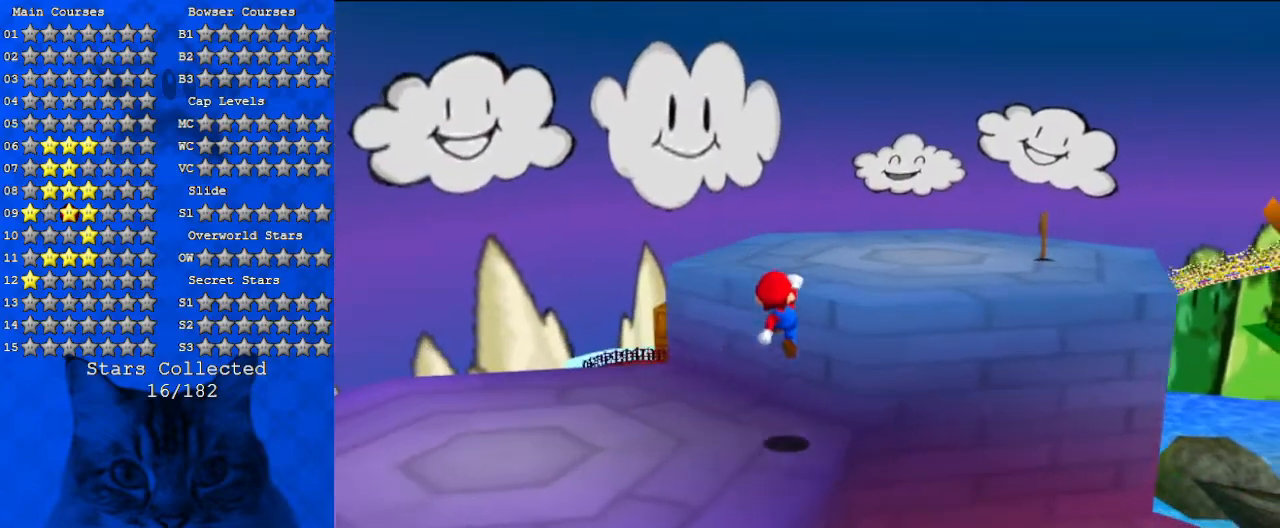
{"keys": ["right", "shift", "up"], "events": [[100, "down", "up"], [200, "left", "up"], [300, "shift", "down"], [333, "up", "down"], [400, "right", "down"]]}
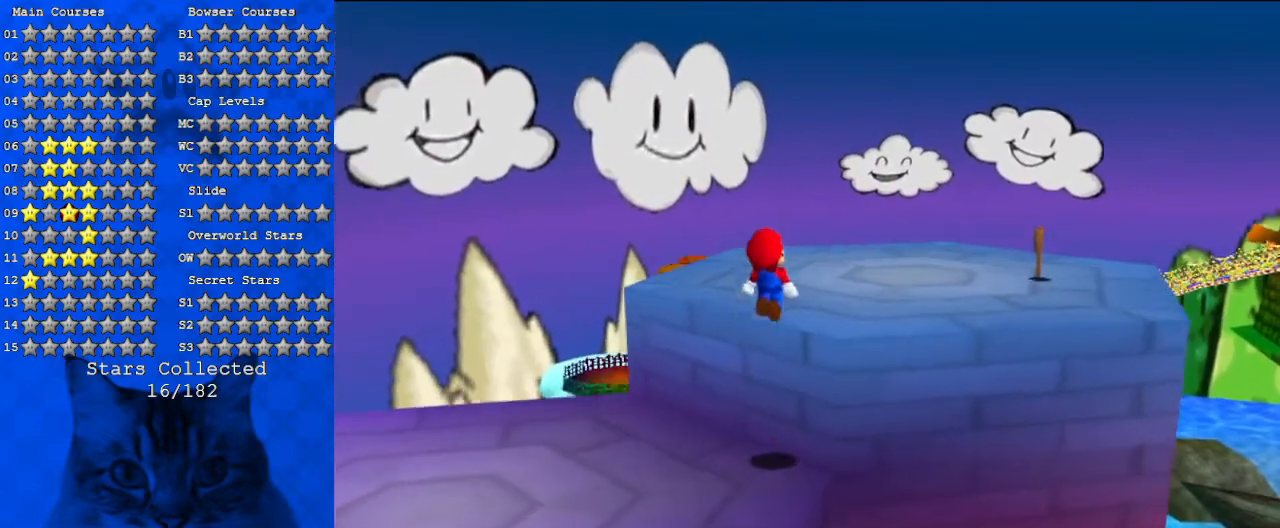
{"keys": ["right", "up"], "events": [[133, "ctrl", "down"], [233, "shift", "up"], [267, "ctrl", "up"], [367, "a", "down"], [500, "a", "up"]]}